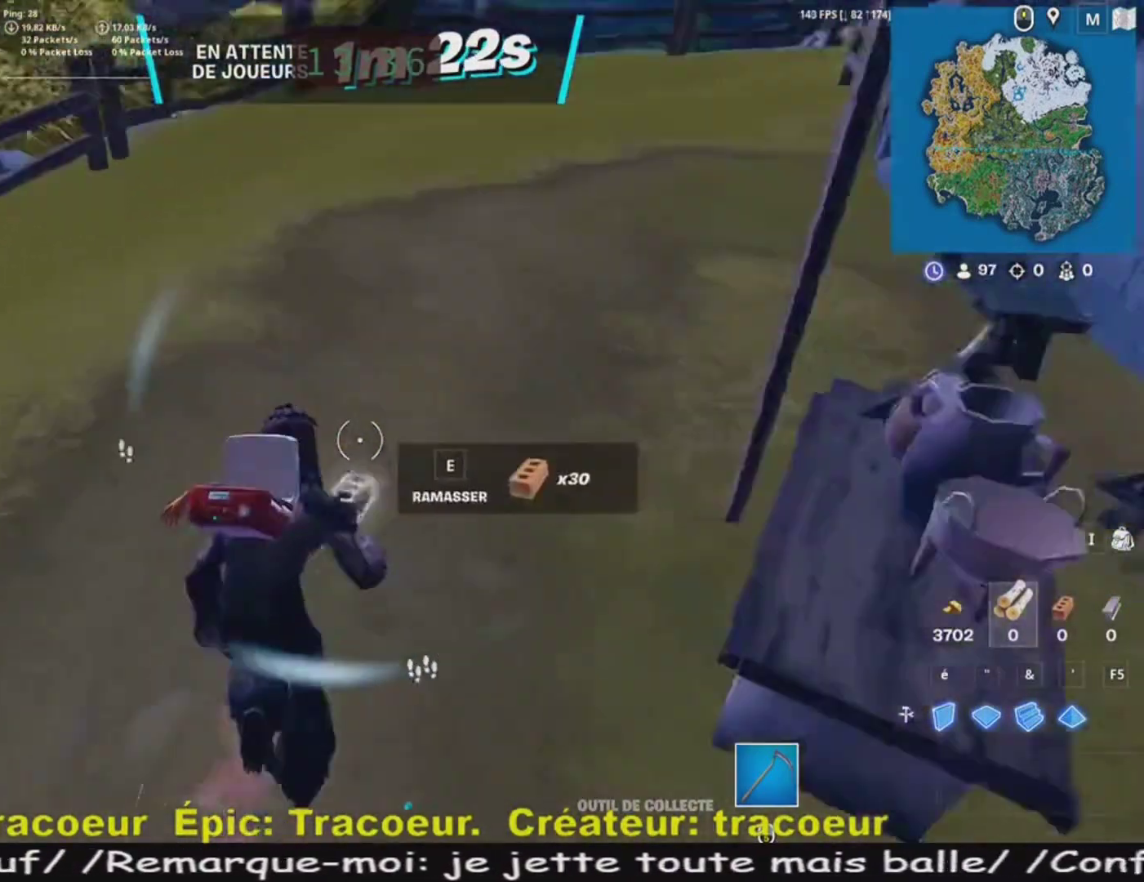
Gameplay with keyboard and mouse; each line is a JSON object with the keys and mouse buttons held at the frame after it. "events" lists presses ("down") and releases ("up") of "1", "2", "3", "4", "5", "a", "alt", "c", "caps_lock", "ctrl", "d", "e", "f", "g", "q", "r", "s", "shift", "space", "t", "tab", "v", "w", "x", "z", "mouse_left", "mouse_wheel" and "mouse_right" between this image and that frame as [ms after this image, input, new state], when the widget could be followed in between. "mouse_left", "mouse_wheel", "mouse_right" = the "left", "wheel", "right" buttons of the "mouse" list. No other keys are recorded. "wheel" means that the mouse wheel is clicked or scrolled. Mouse movement is not recorded.
{"keys": ["d", "z"], "mouse": [], "events": [[120, "e", "up"], [200, "e", "down"], [280, "e", "up"], [440, "d", "down"]]}
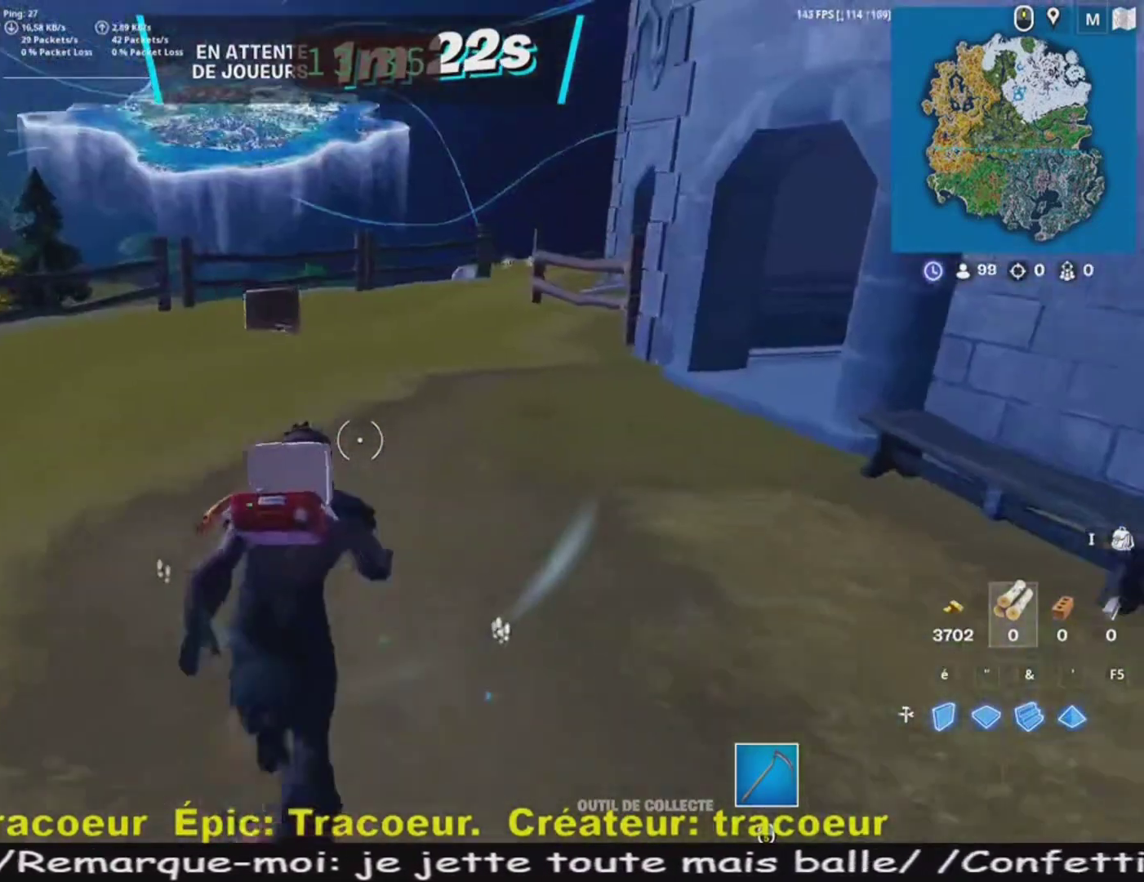
{"keys": ["z"], "mouse": [], "events": [[80, "q", "down"], [120, "d", "up"], [280, "q", "up"]]}
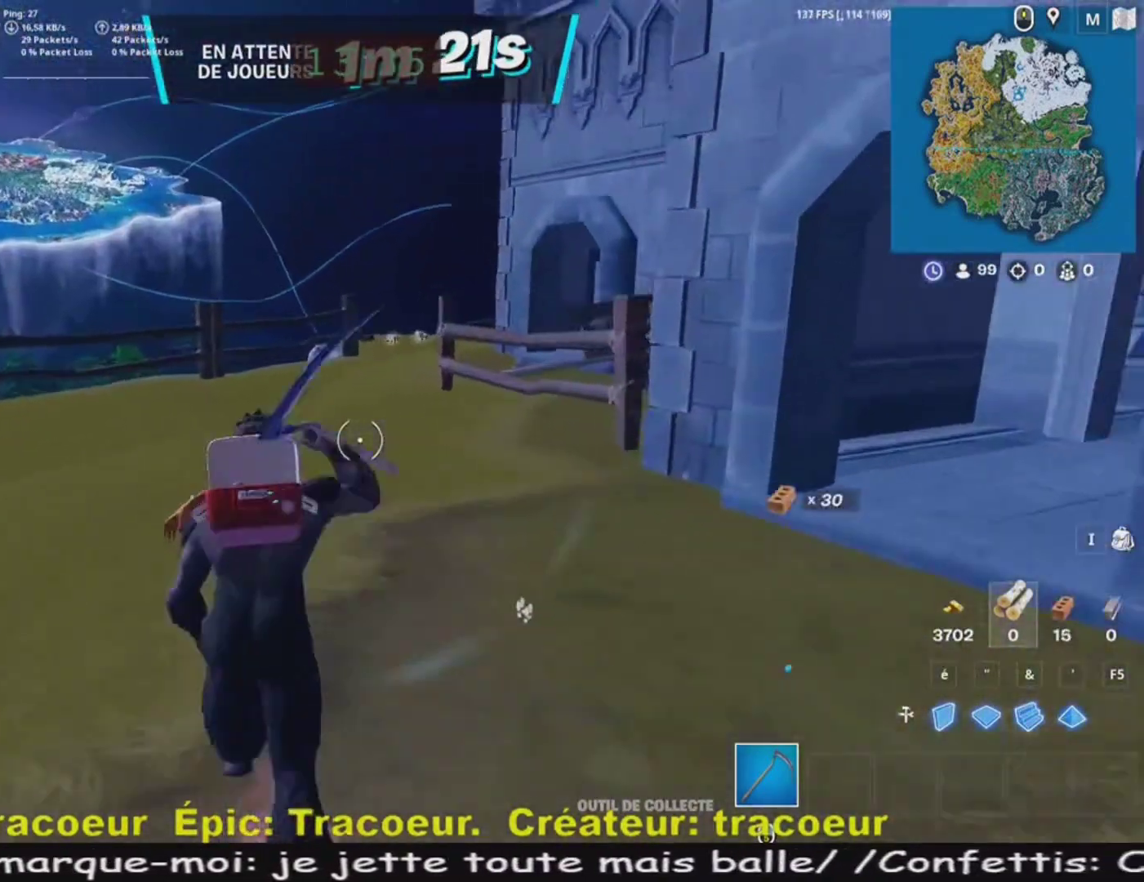
{"keys": ["space", "z"], "mouse": [], "events": [[80, "q", "down"], [320, "q", "up"], [440, "space", "down"]]}
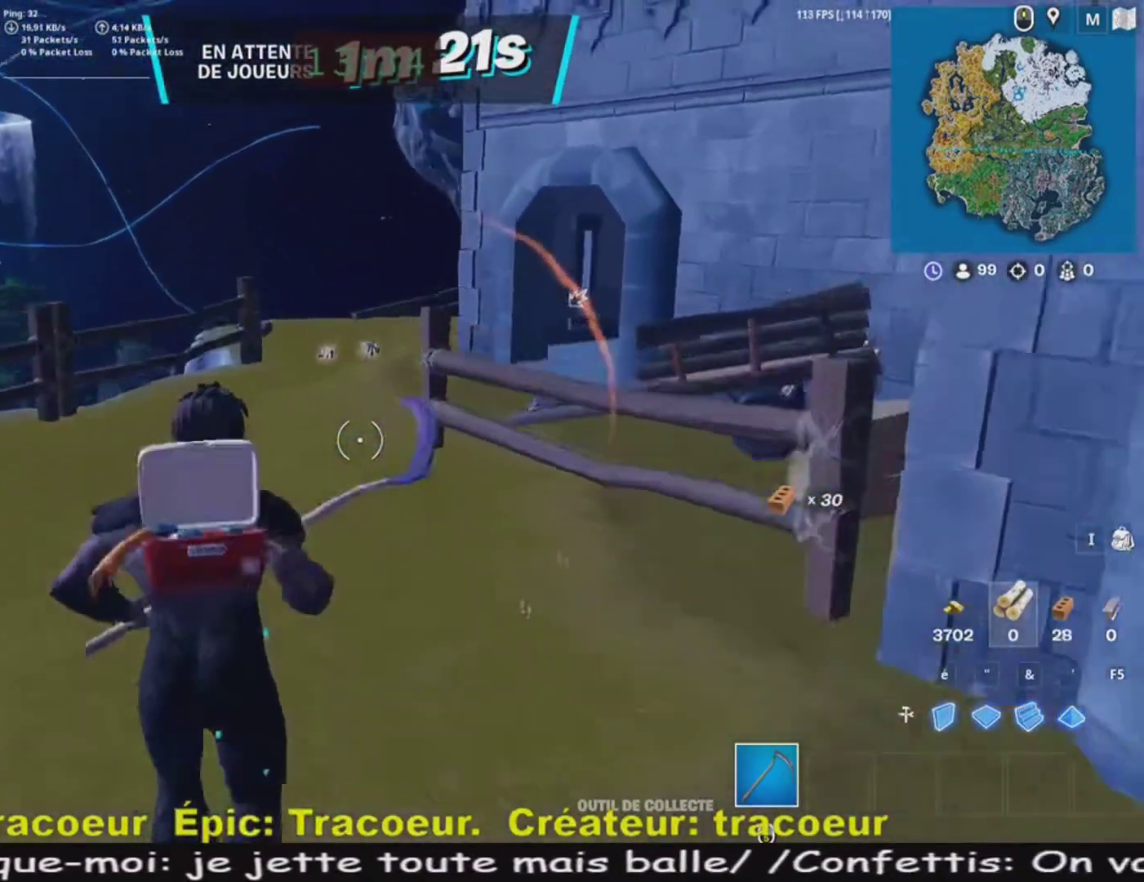
{"keys": ["a", "z"], "mouse": [], "events": [[120, "space", "up"], [480, "a", "down"]]}
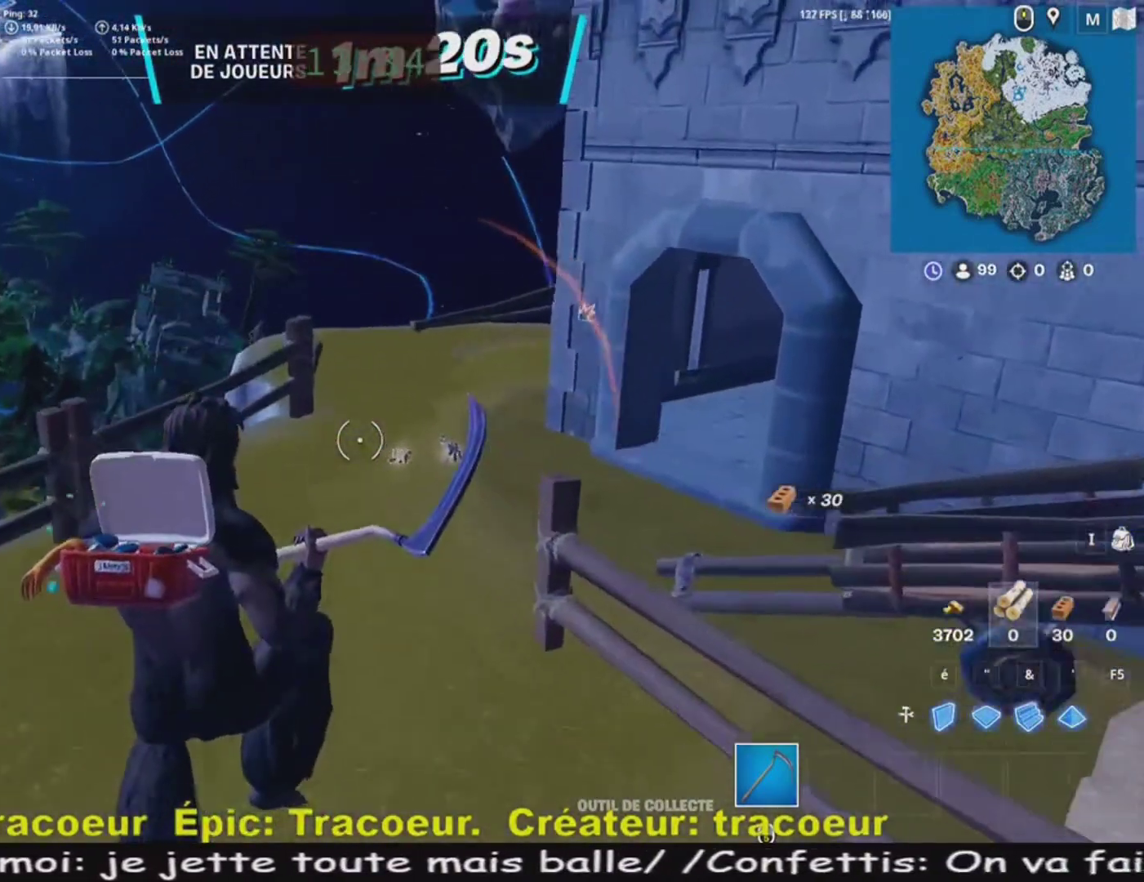
{"keys": ["a", "z"], "mouse": [], "events": [[200, "a", "up"], [480, "a", "down"]]}
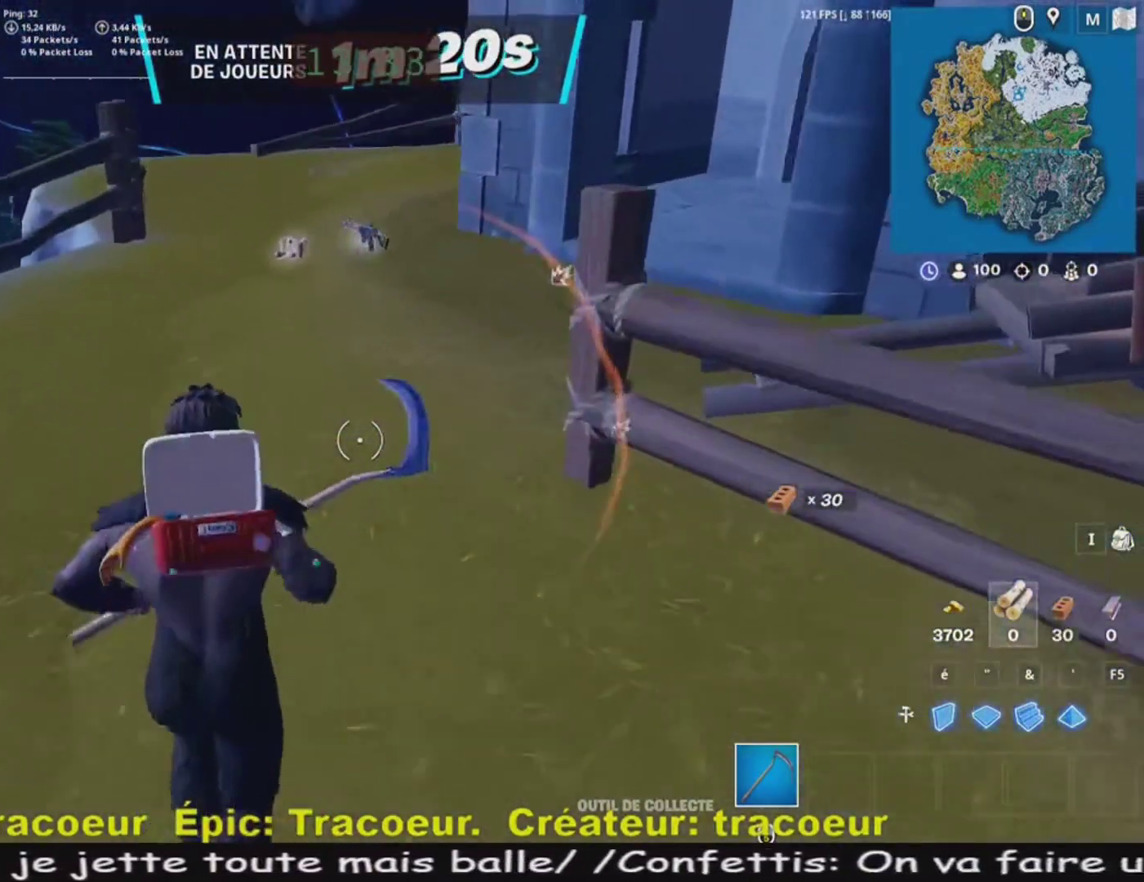
{"keys": ["e", "z"], "mouse": [], "events": [[120, "a", "up"], [440, "e", "down"]]}
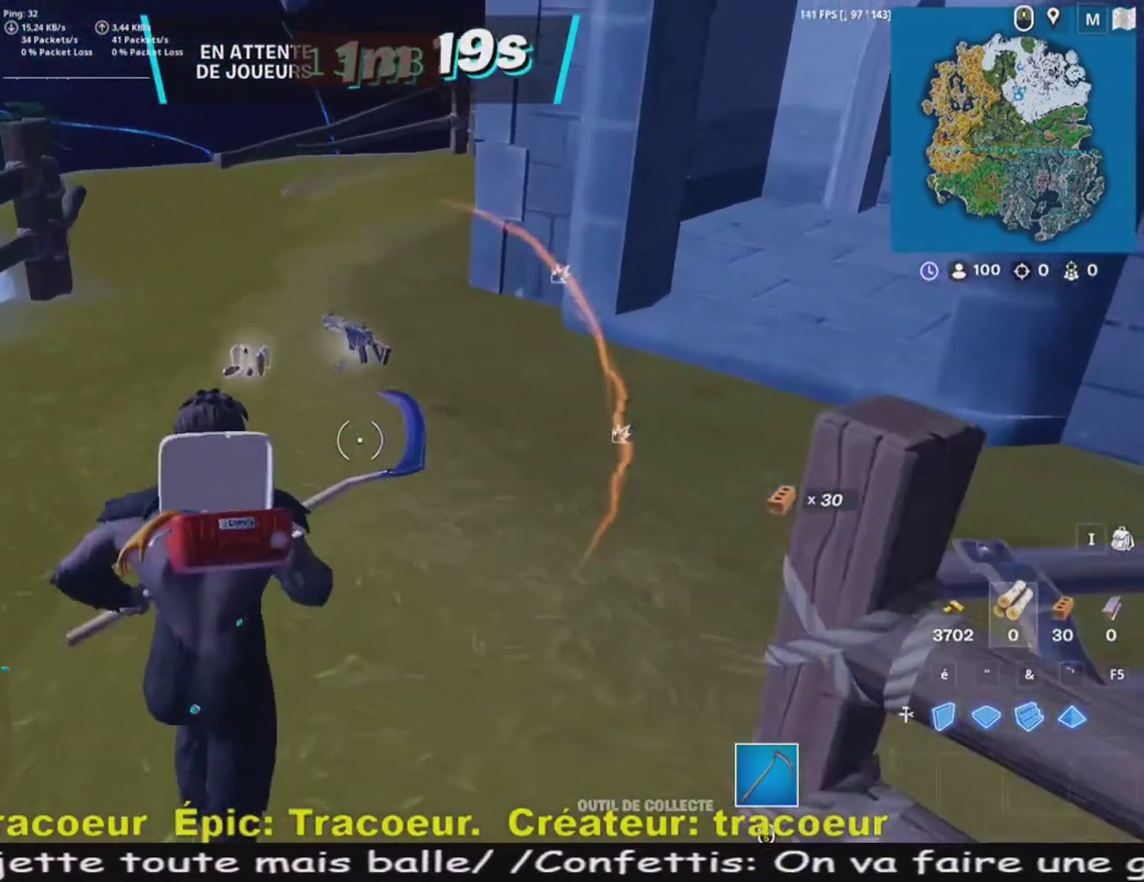
{"keys": ["e", "z"], "mouse": [], "events": [[80, "e", "up"], [160, "e", "down"], [280, "e", "up"], [320, "e", "down"], [440, "e", "up"], [520, "e", "down"]]}
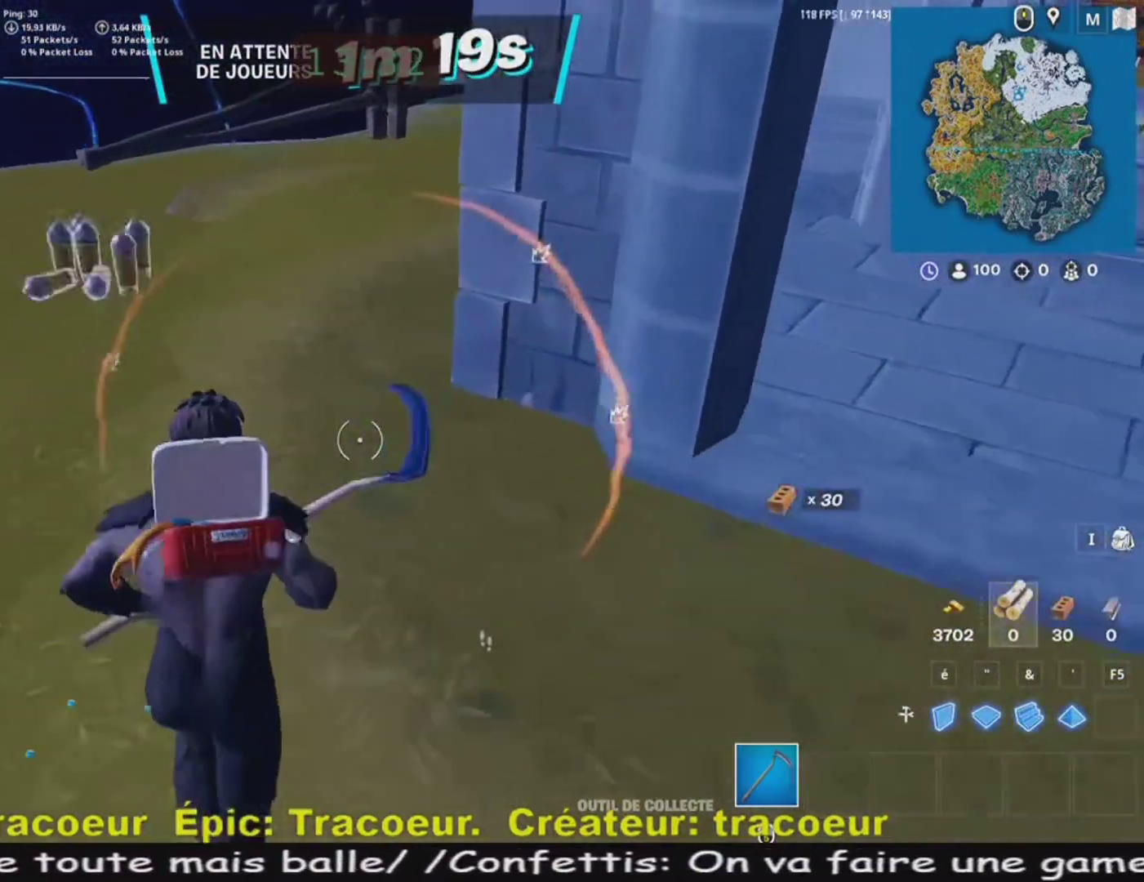
{"keys": ["z"], "mouse": [], "events": [[120, "e", "up"], [280, "q", "down"], [480, "q", "up"]]}
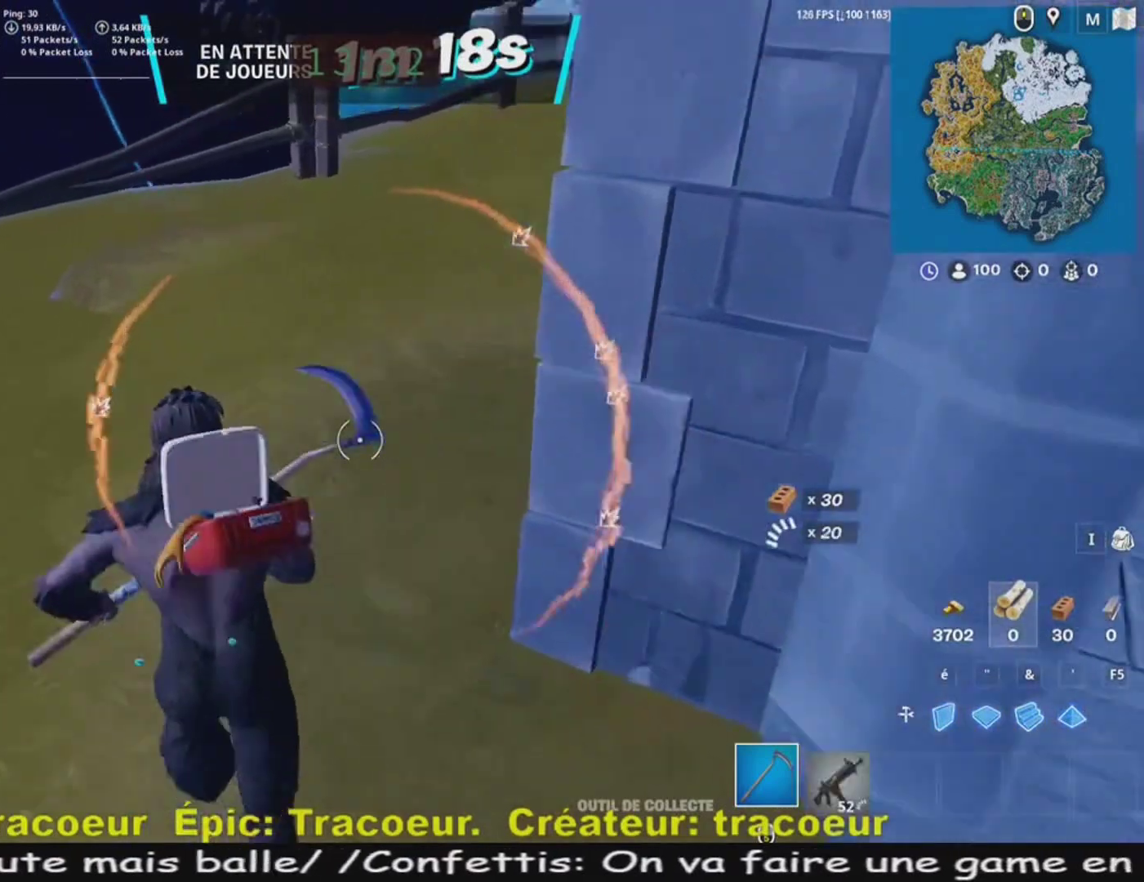
{"keys": ["z"], "mouse": [], "events": [[240, "q", "down"], [360, "d", "down"], [400, "q", "up"], [520, "d", "up"]]}
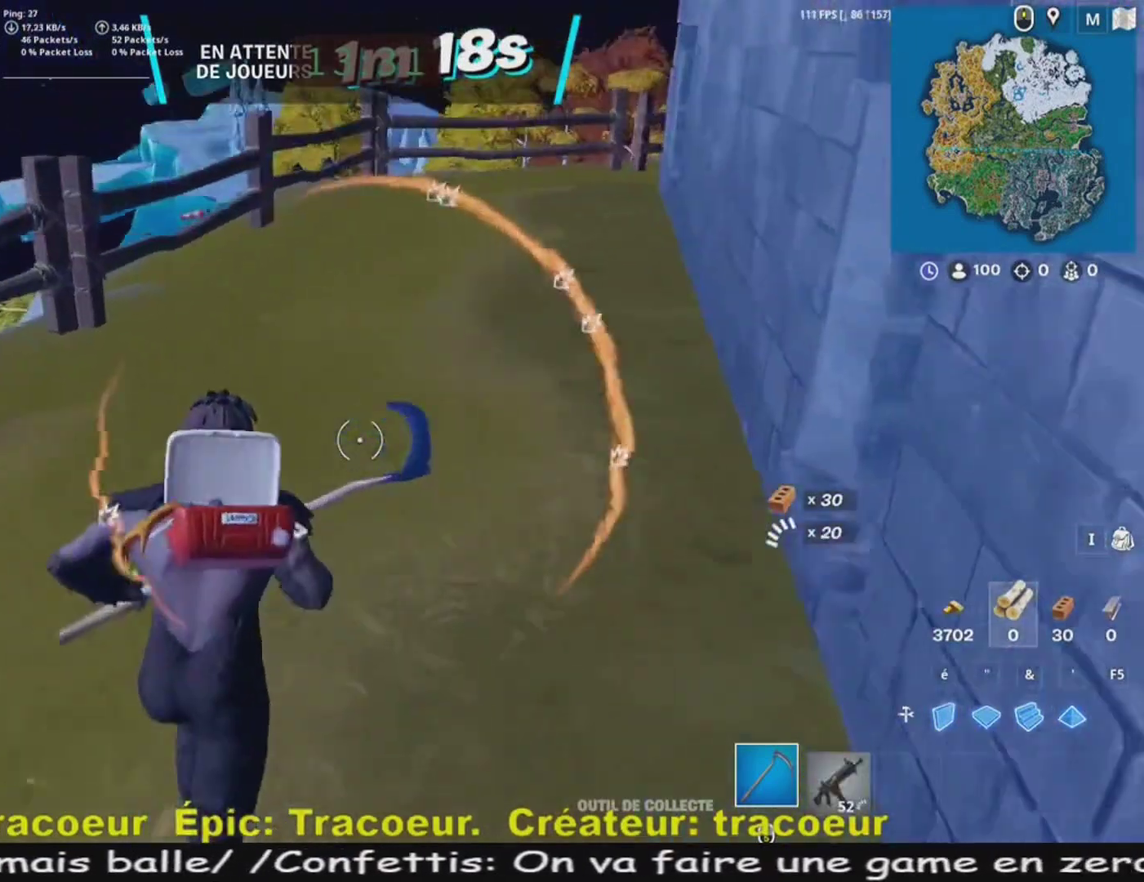
{"keys": ["z"], "mouse": [], "events": [[320, "d", "down"], [480, "d", "up"]]}
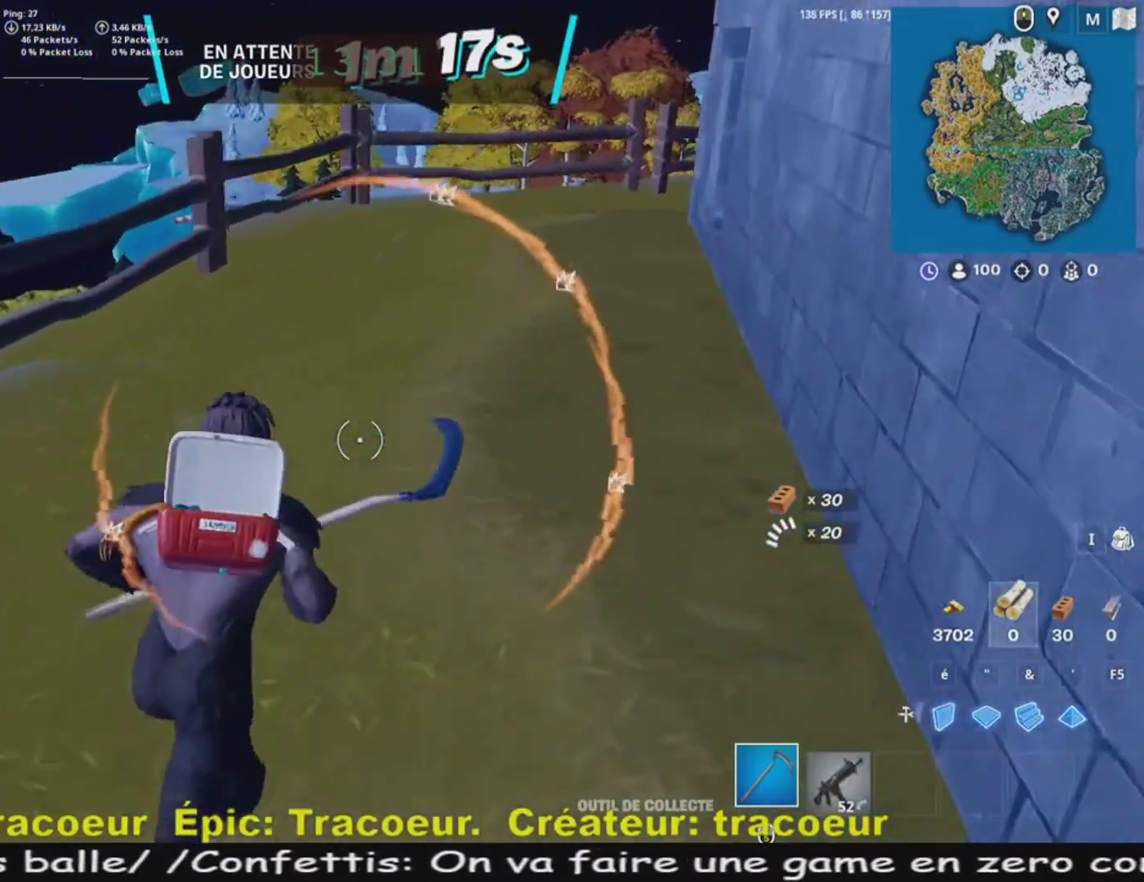
{"keys": ["z"], "mouse": [], "events": [[440, "q", "down"], [480, "q", "up"]]}
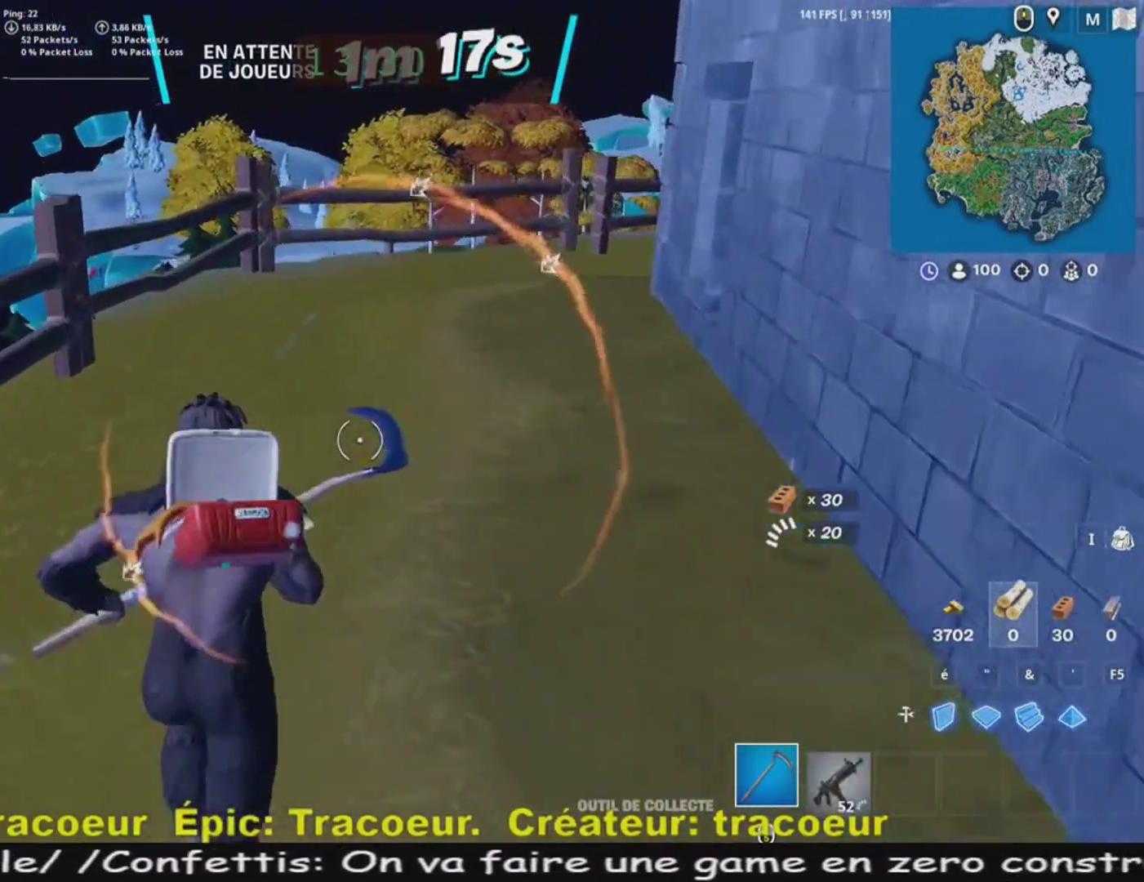
{"keys": ["z"], "mouse": [], "events": [[200, "a", "down"], [320, "a", "up"]]}
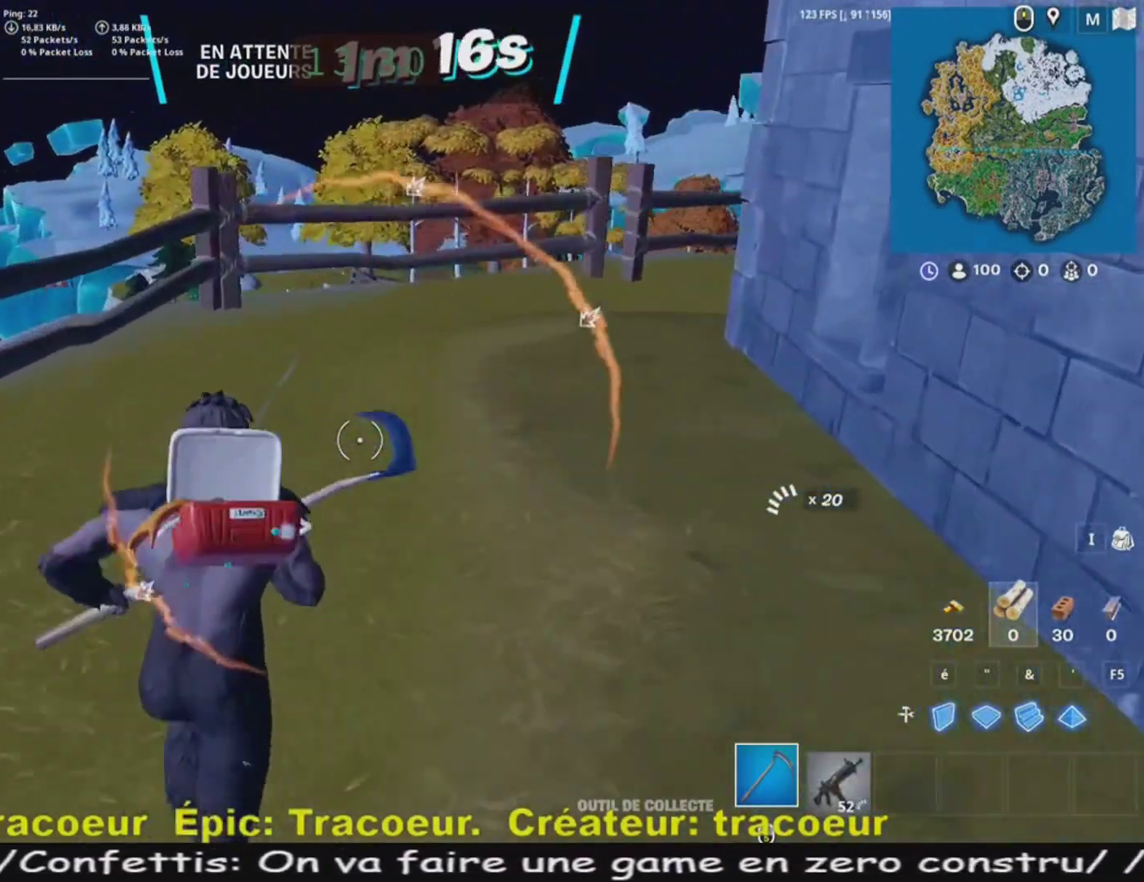
{"keys": ["1", "z"], "mouse": [], "events": [[280, "1", "down"], [320, "1", "up"], [360, "1", "down"]]}
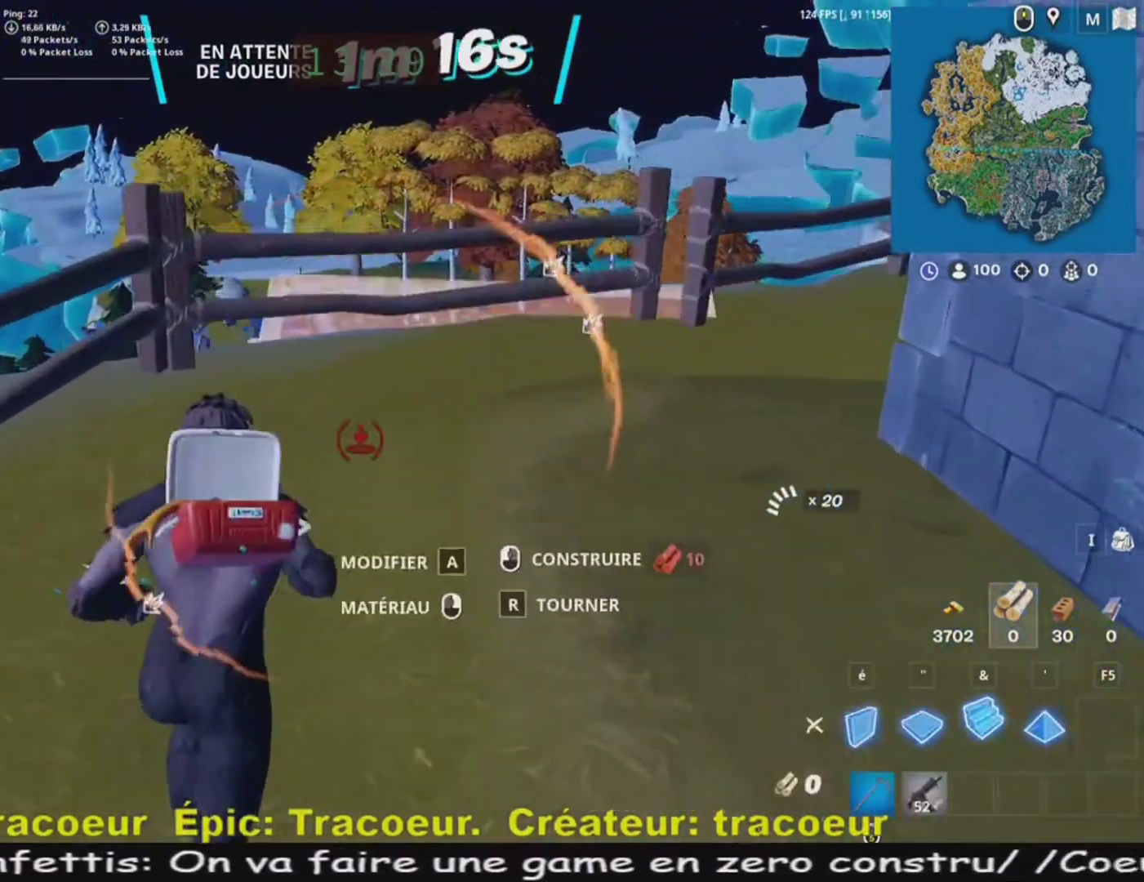
{"keys": ["z"], "mouse": ["left"], "events": [[40, "1", "up"], [480, "mouse_left", "down"]]}
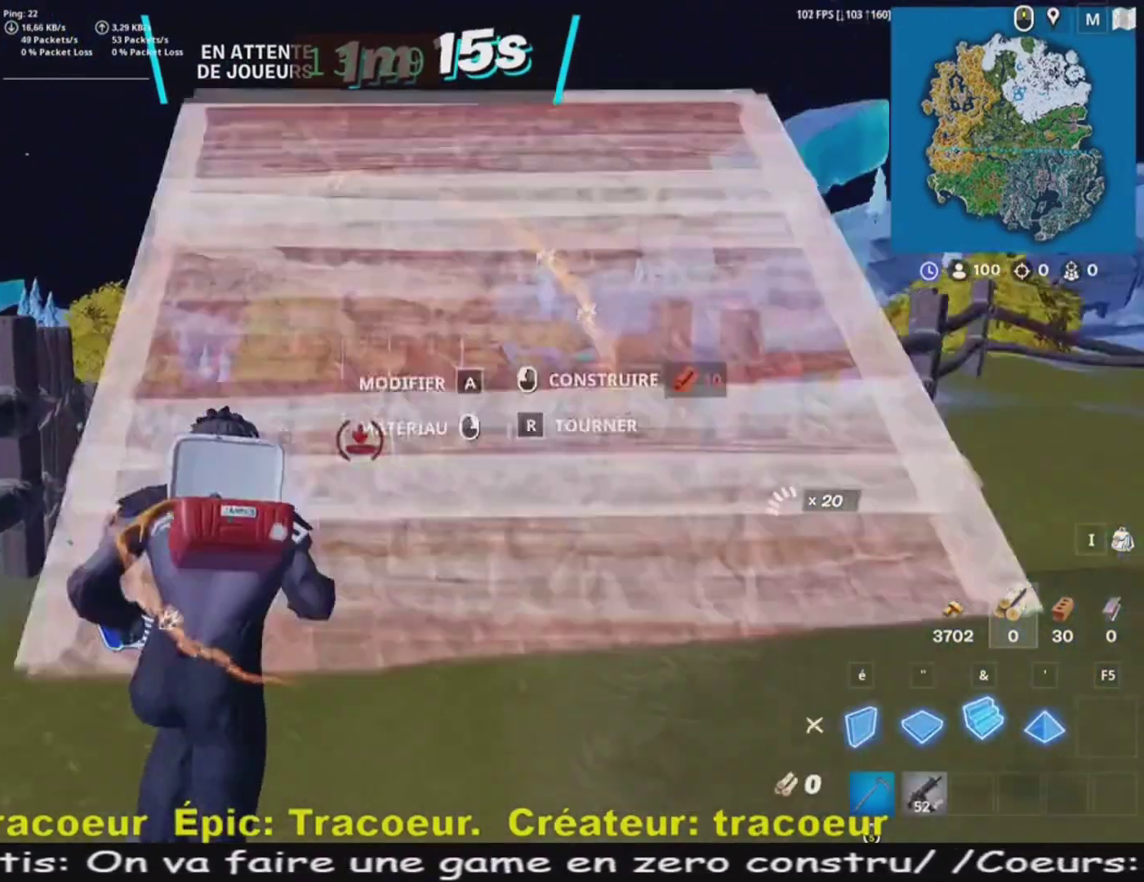
{"keys": ["z"], "mouse": [], "events": [[160, "mouse_left", "up"]]}
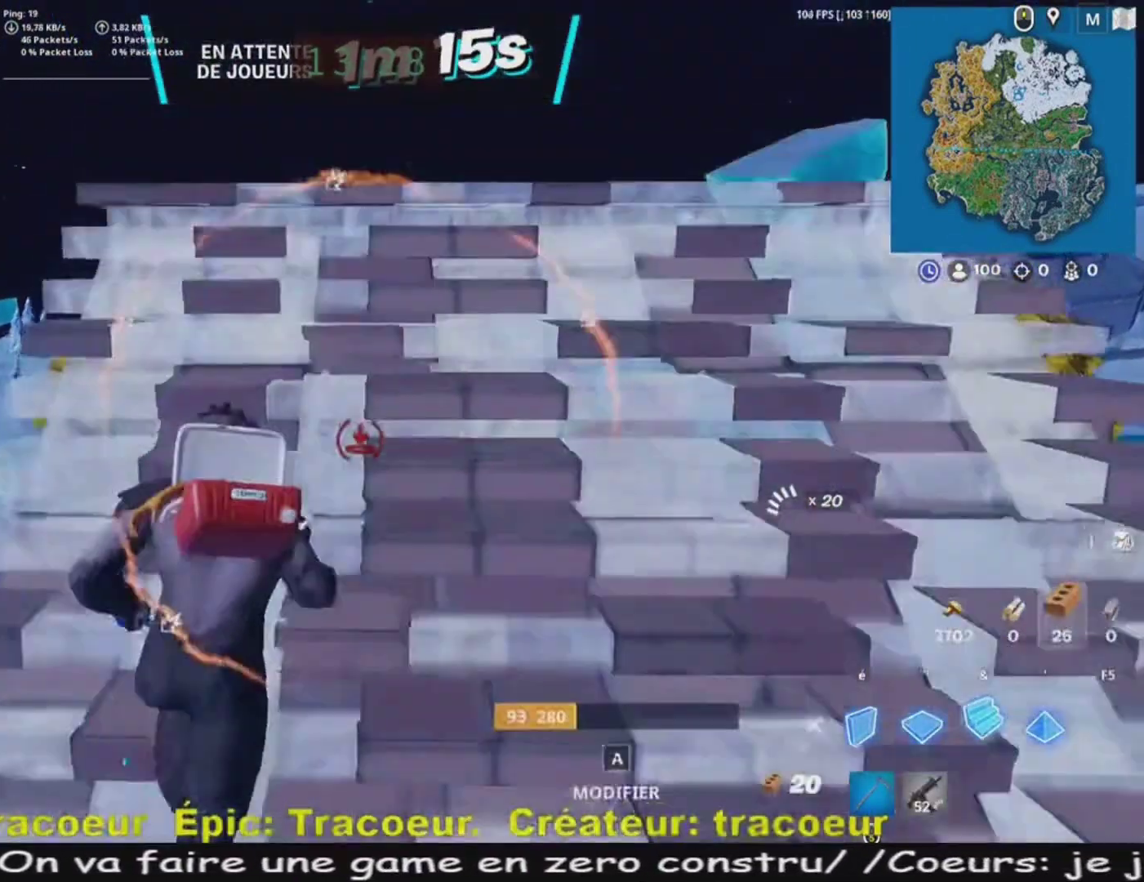
{"keys": ["z"], "mouse": [], "events": [[160, "d", "down"], [200, "z", "up"], [360, "d", "up"], [480, "z", "down"]]}
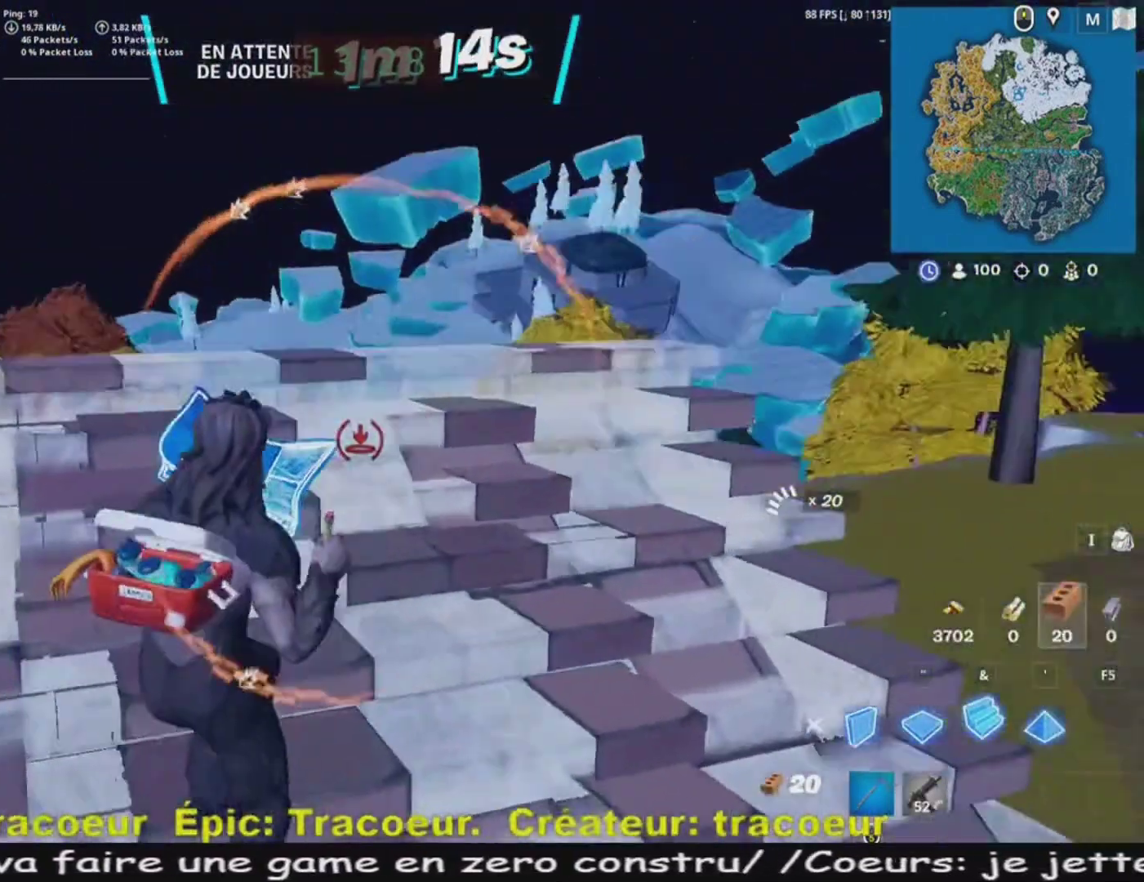
{"keys": ["z"], "mouse": [], "events": [[360, "mouse_left", "down"], [400, "1", "down"], [480, "mouse_left", "up"], [520, "1", "up"]]}
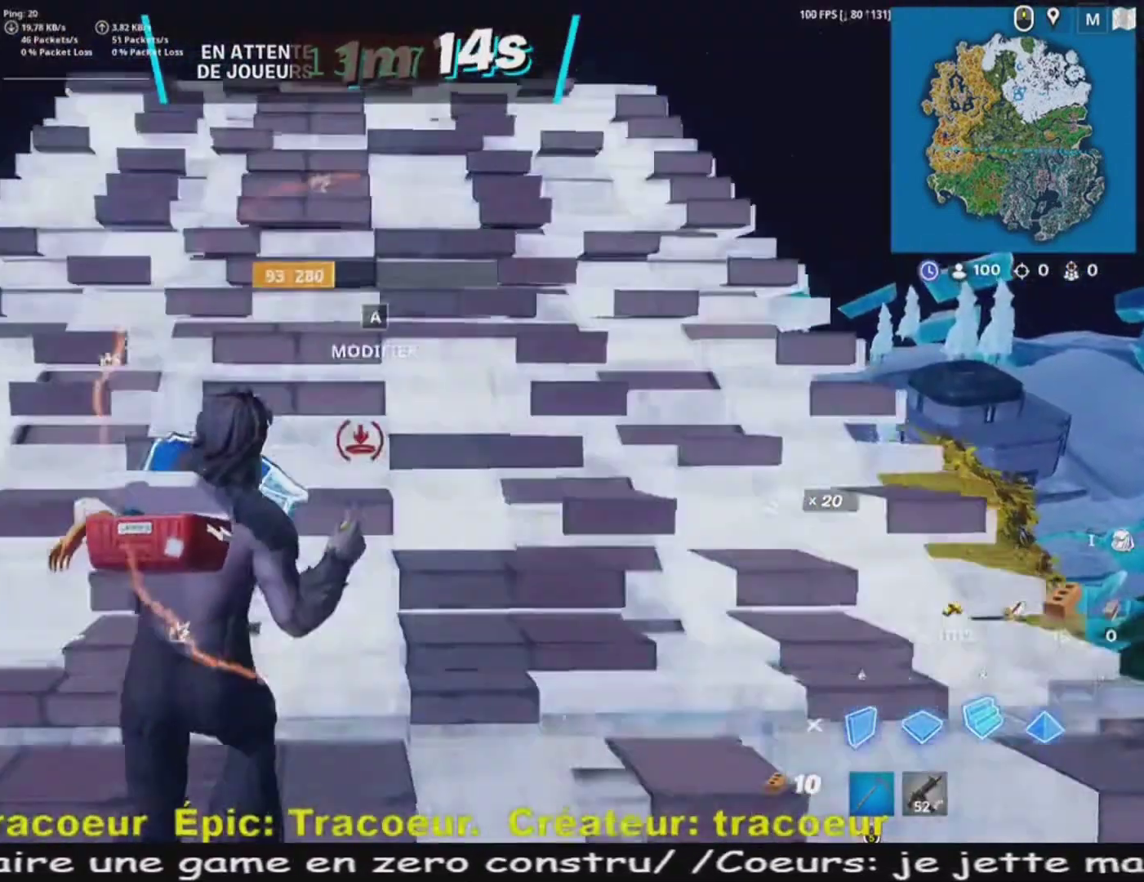
{"keys": ["z"], "mouse": [], "events": []}
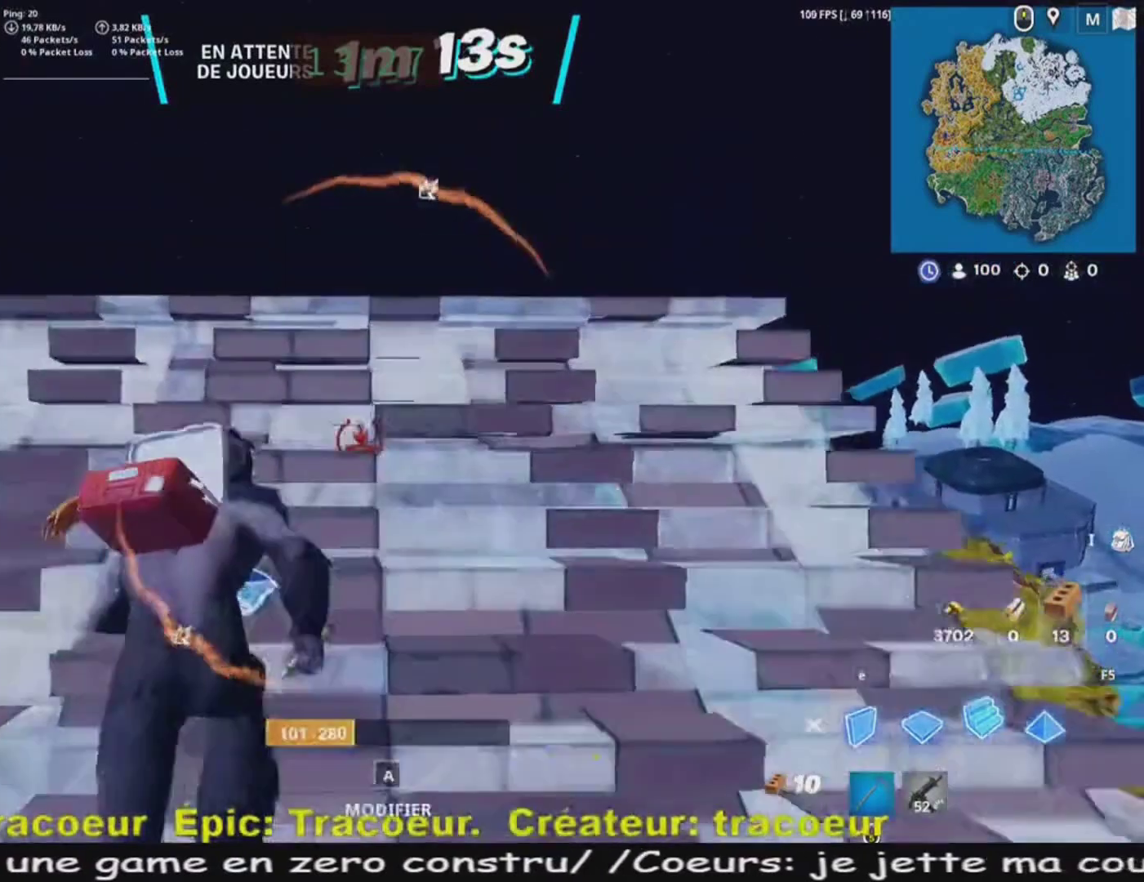
{"keys": ["z"], "mouse": ["left"], "events": [[400, "mouse_left", "down"]]}
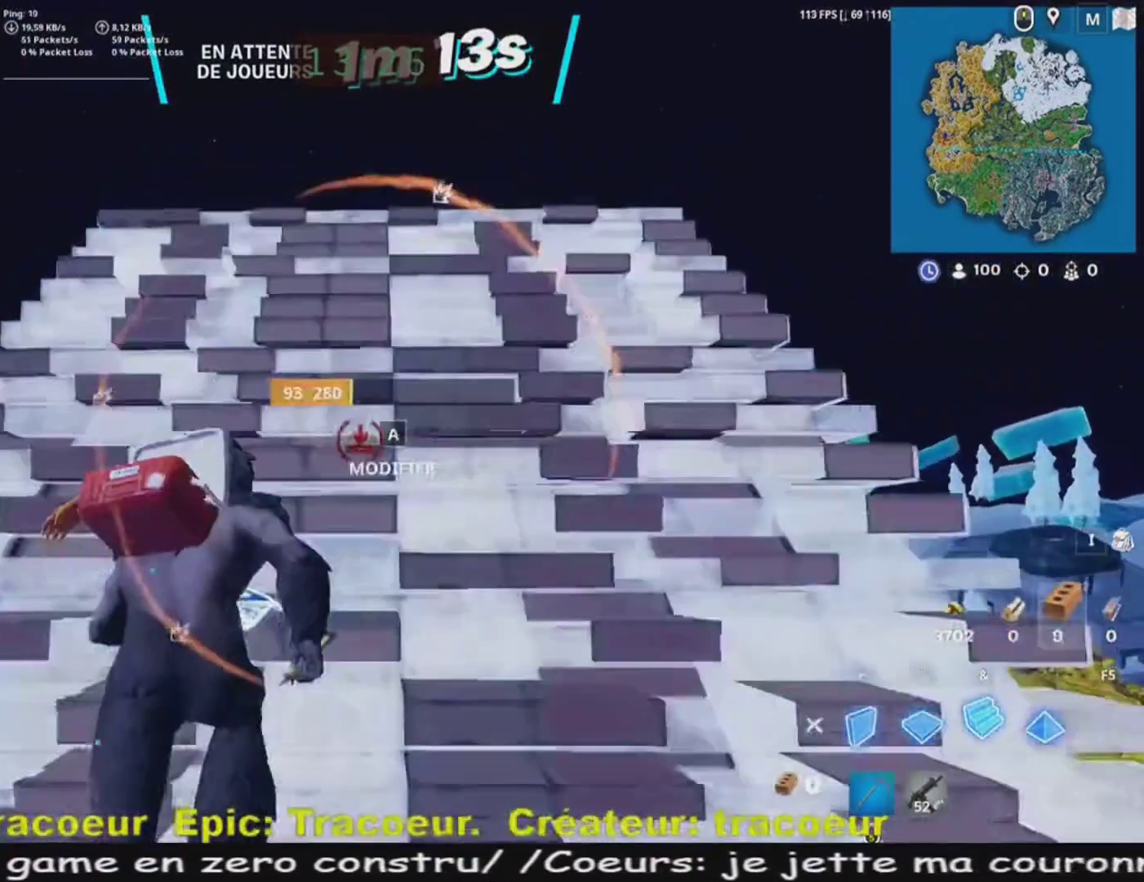
{"keys": ["z"], "mouse": [], "events": [[40, "mouse_left", "up"]]}
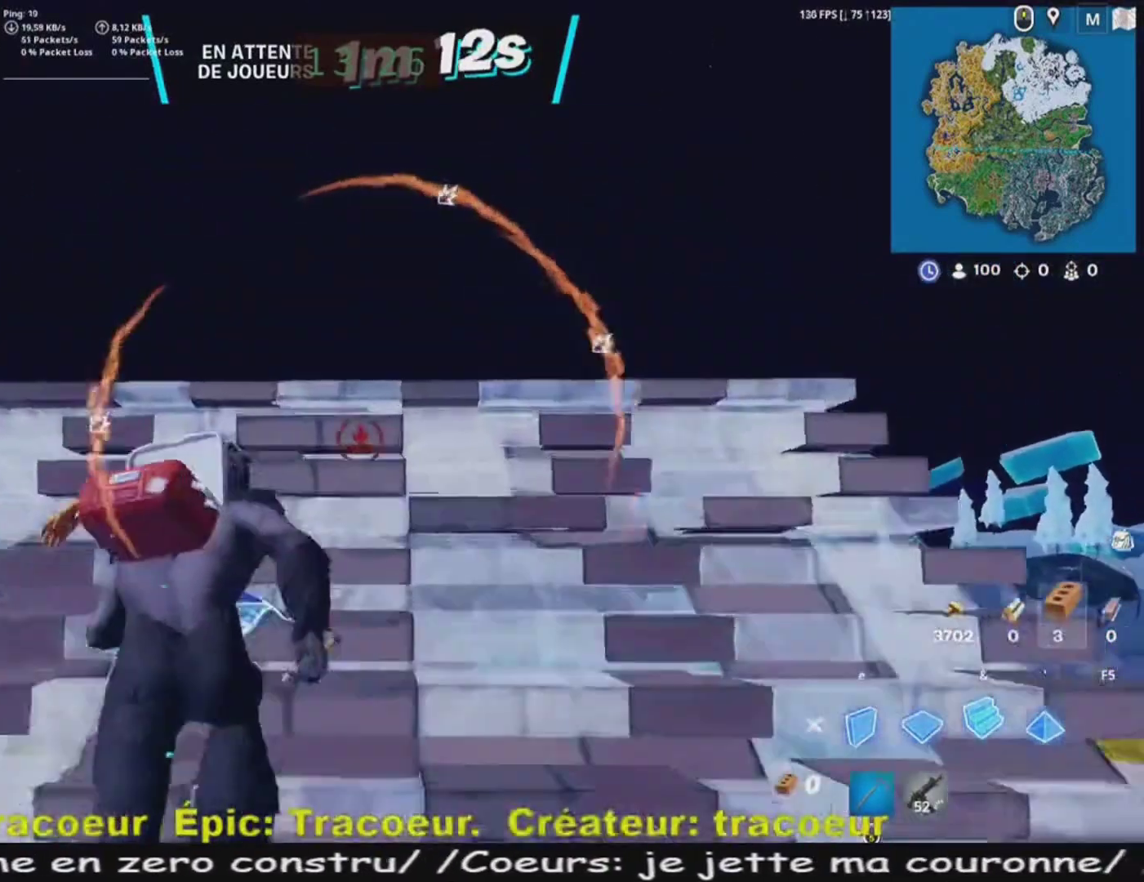
{"keys": [], "mouse": [], "events": [[160, "mouse_left", "down"], [360, "mouse_left", "up"], [440, "z", "up"]]}
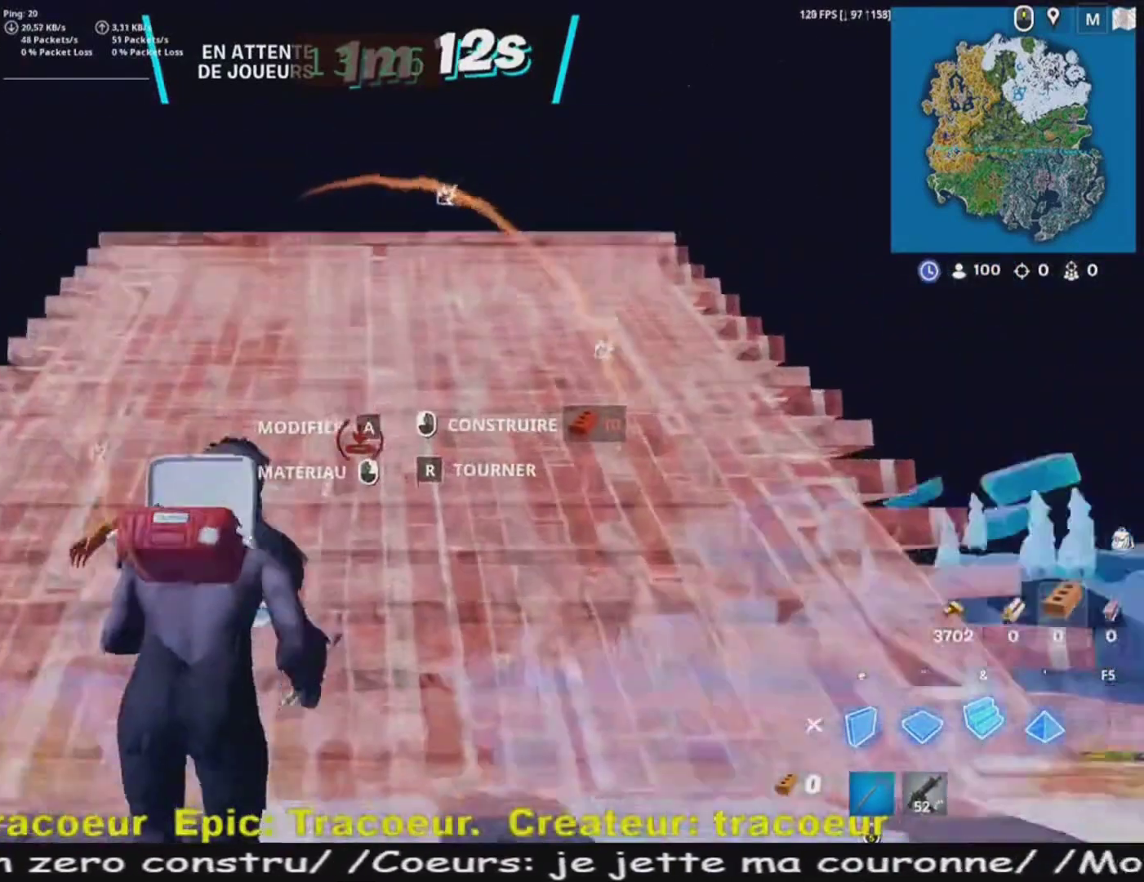
{"keys": [], "mouse": [], "events": []}
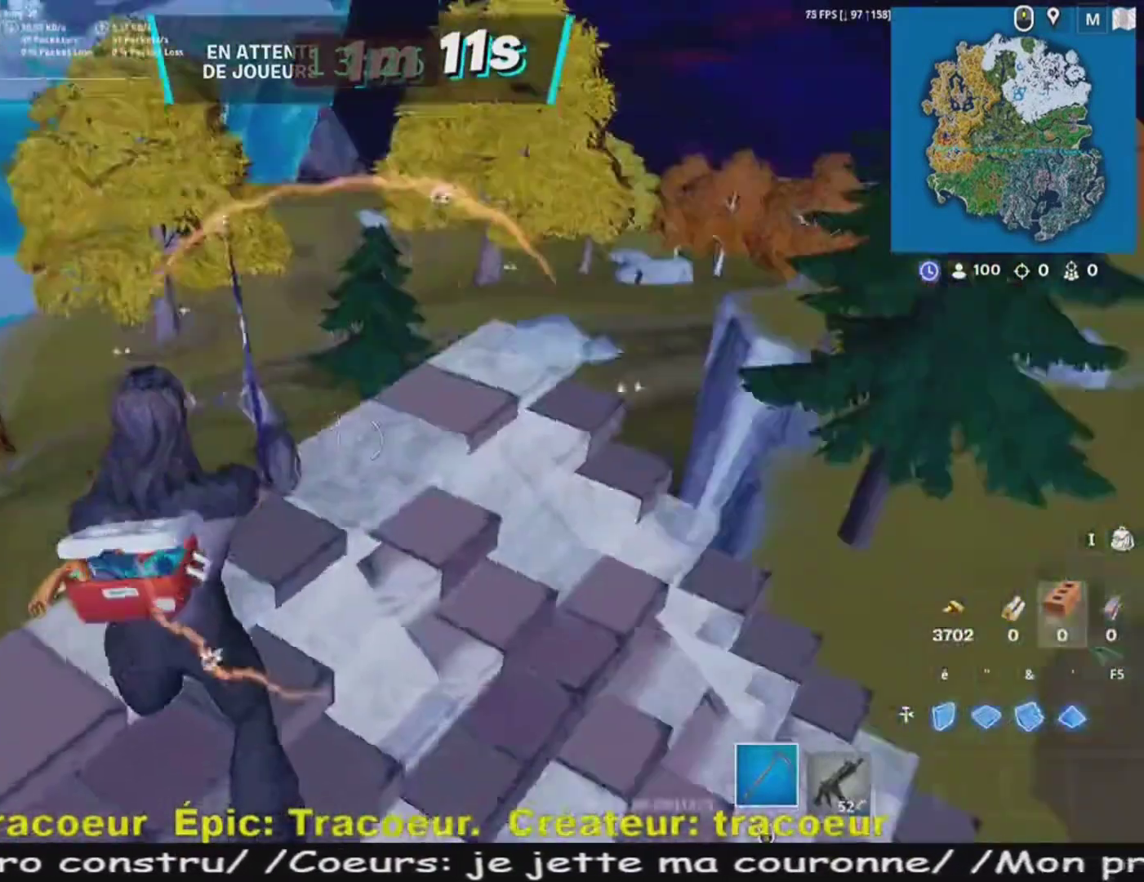
{"keys": ["q"], "mouse": [], "events": [[40, "q", "down"], [160, "z", "down"], [280, "z", "up"], [320, "q", "up"], [480, "q", "down"]]}
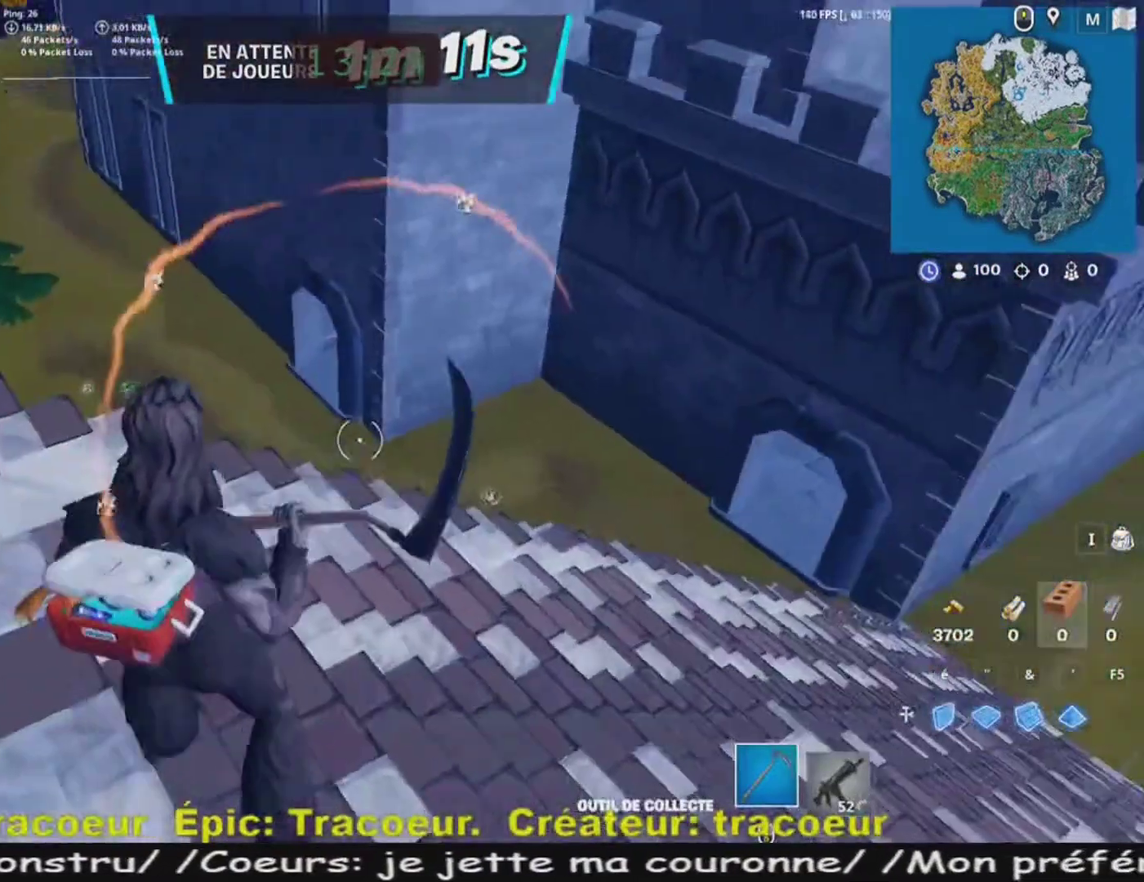
{"keys": [], "mouse": [], "events": [[160, "q", "up"]]}